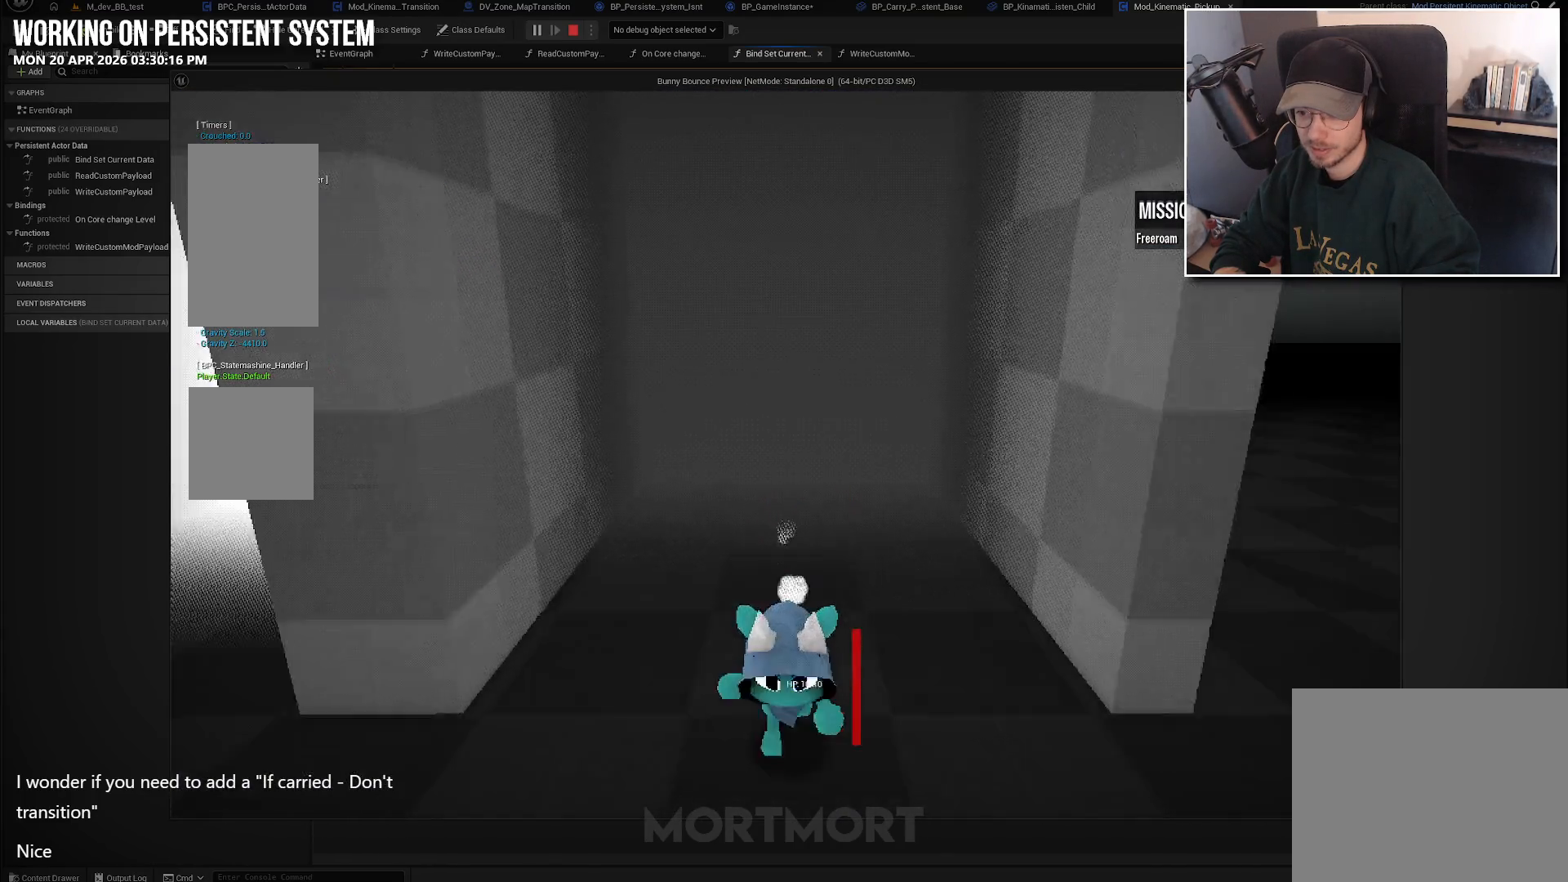
Gameplay with a controller (Xbox layout); each line is a JSON object with the inputs held at the frame after it. "events" lists button and stick changes between this image and that frame as [ms after this image, input, new state], when the widget could be followed in between.
{"buttons": [], "left_stick": "down-left", "right_stick": "left", "events": [[83, "left_stick", "down"], [467, "left_stick", "down-left"]]}
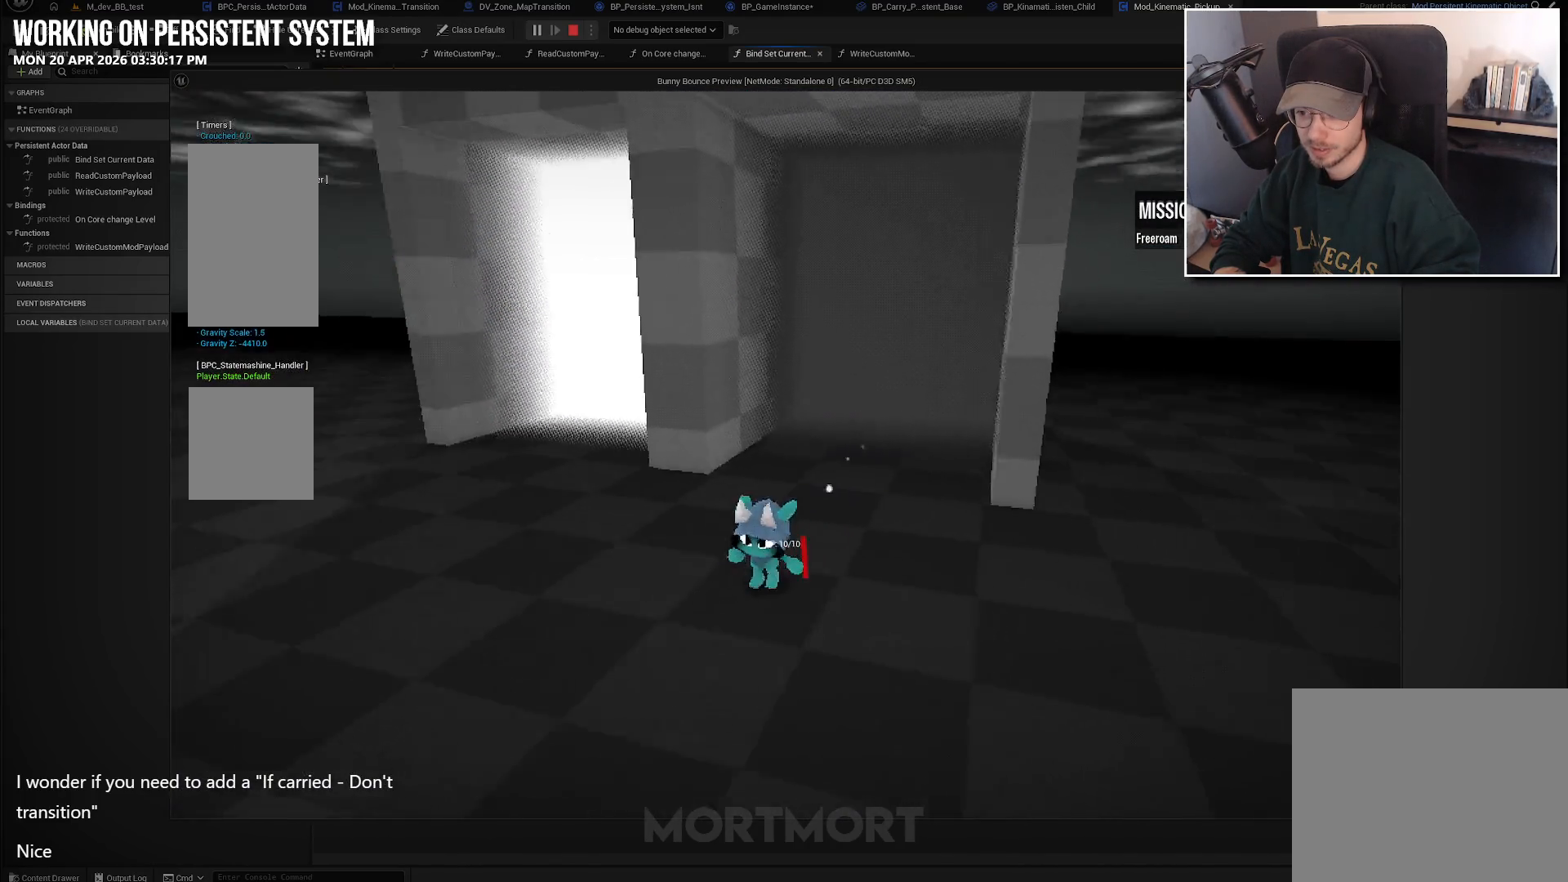
{"buttons": [], "left_stick": "up-left", "right_stick": "left", "events": [[200, "left_stick", "left"], [450, "left_stick", "up-left"]]}
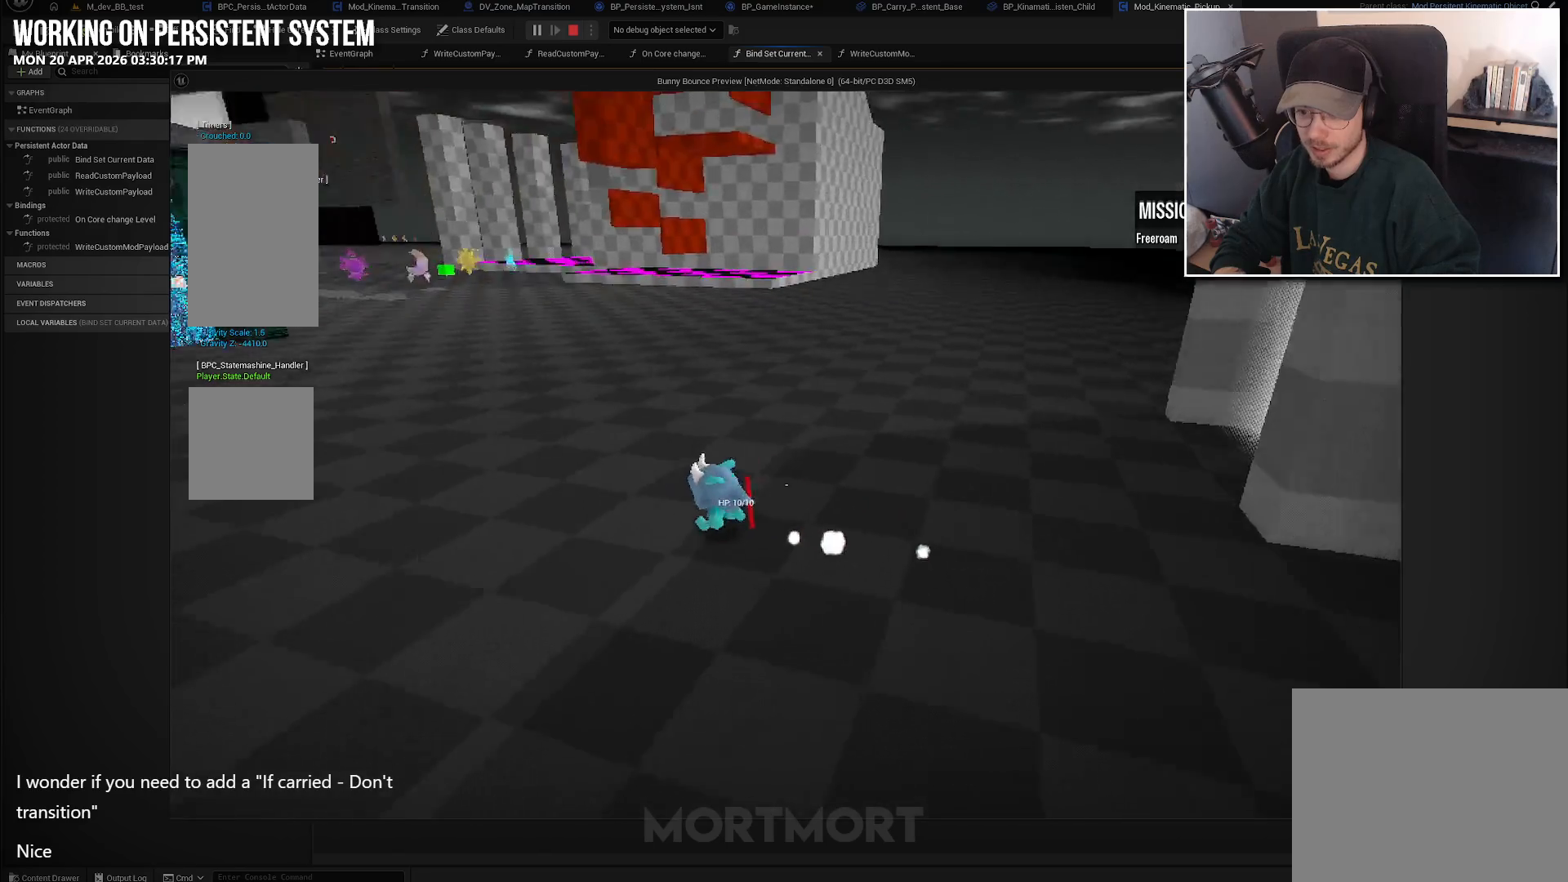
{"buttons": [], "left_stick": "center", "right_stick": "center", "events": [[183, "right_stick", "center"], [200, "left_stick", "center"]]}
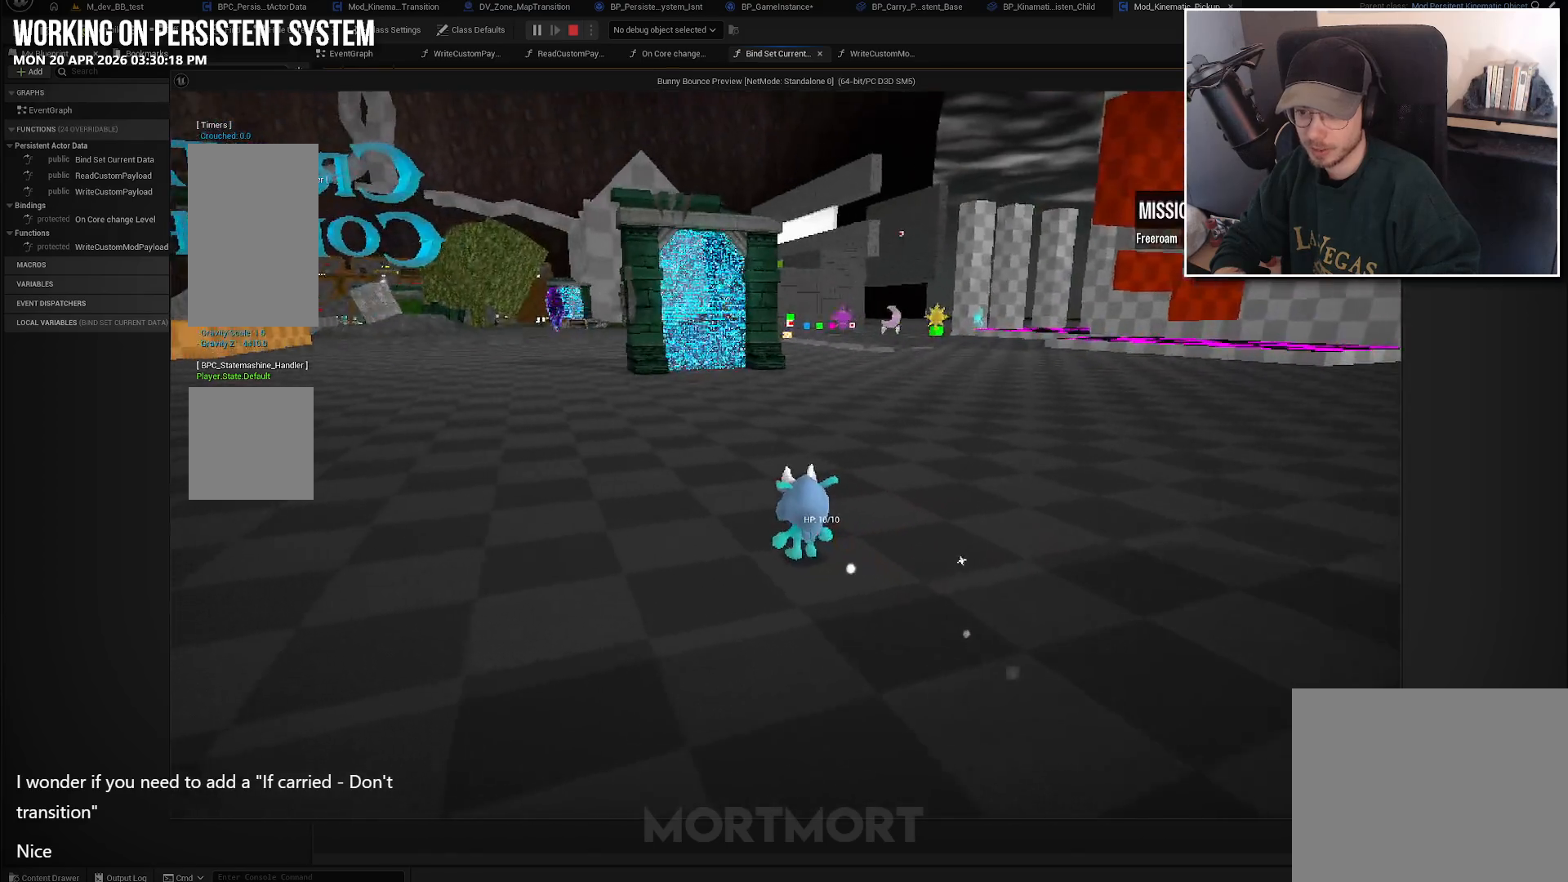
{"buttons": [], "left_stick": "center", "right_stick": "center", "events": []}
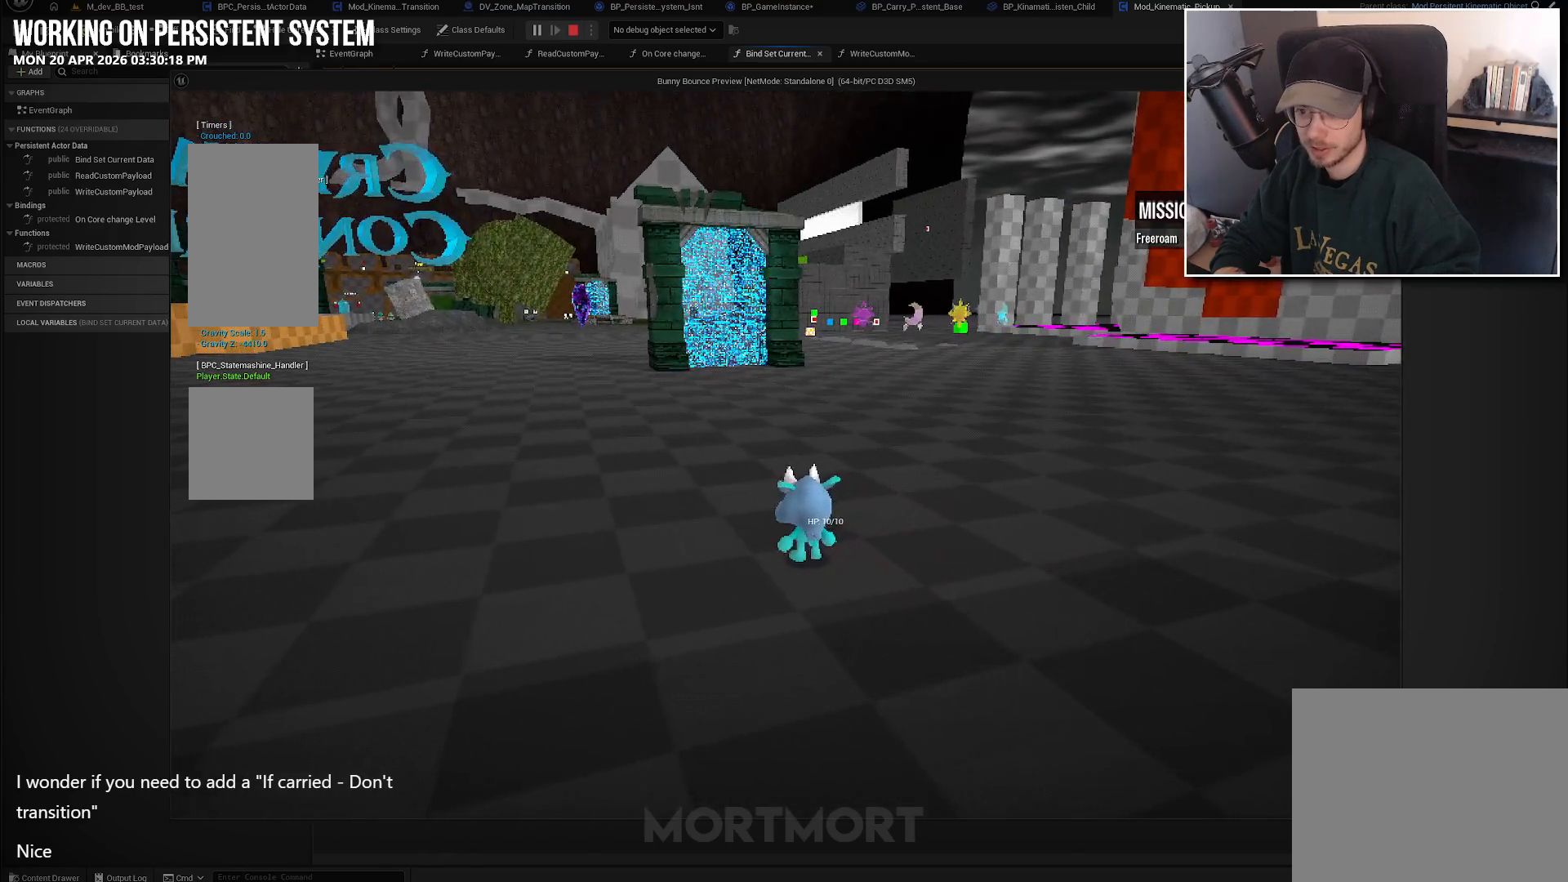
{"buttons": [], "left_stick": "down-left", "right_stick": "right", "events": [[433, "left_stick", "down-left"], [483, "right_stick", "right"]]}
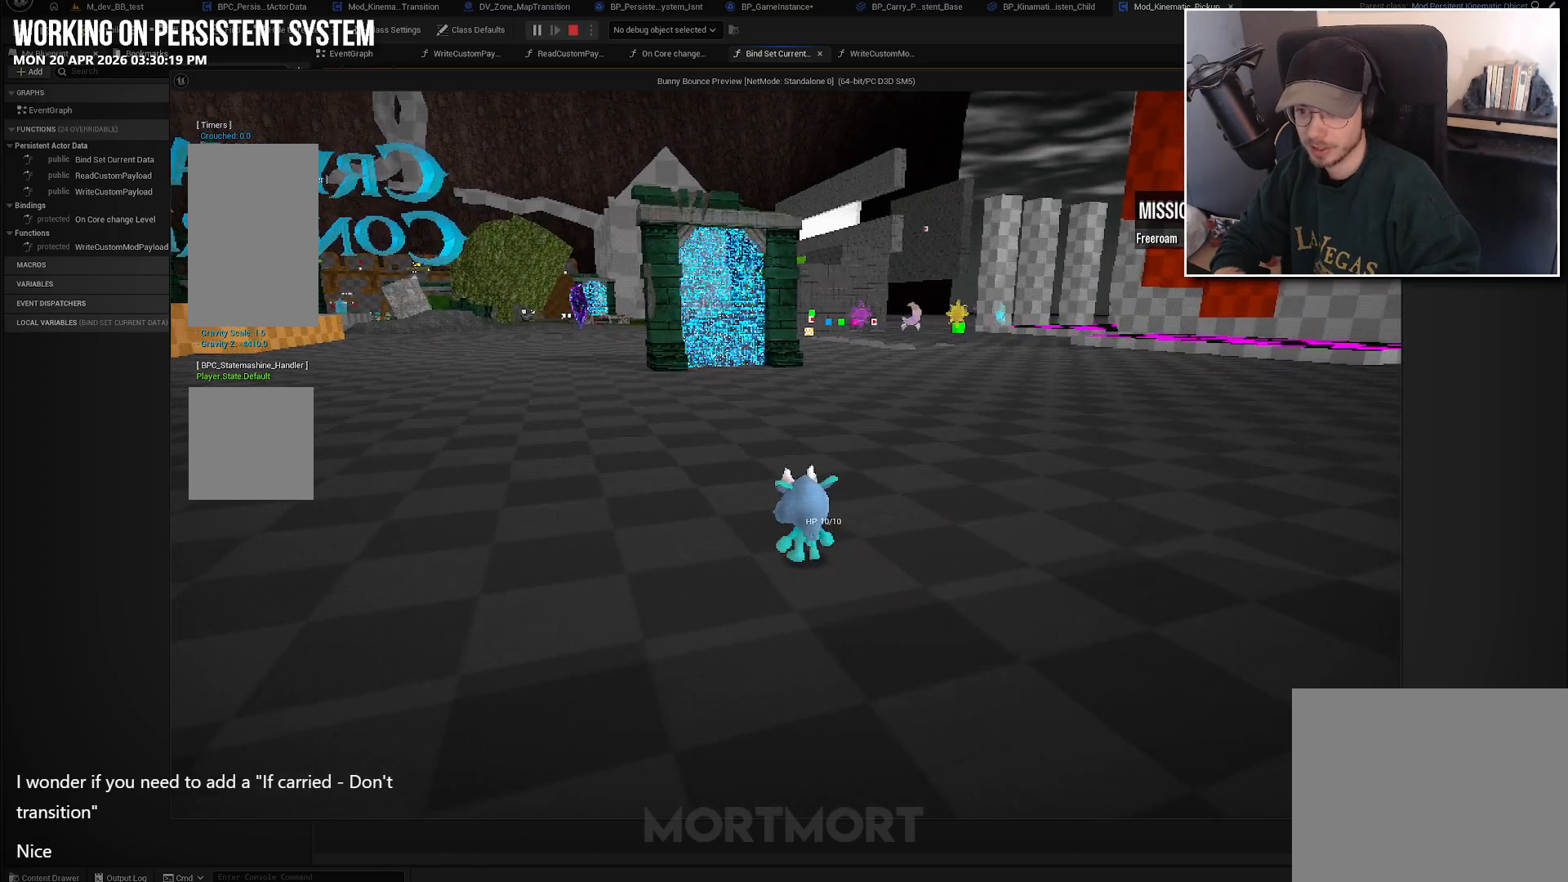
{"buttons": [], "left_stick": "center", "right_stick": "center", "events": [[383, "left_stick", "center"], [383, "right_stick", "center"]]}
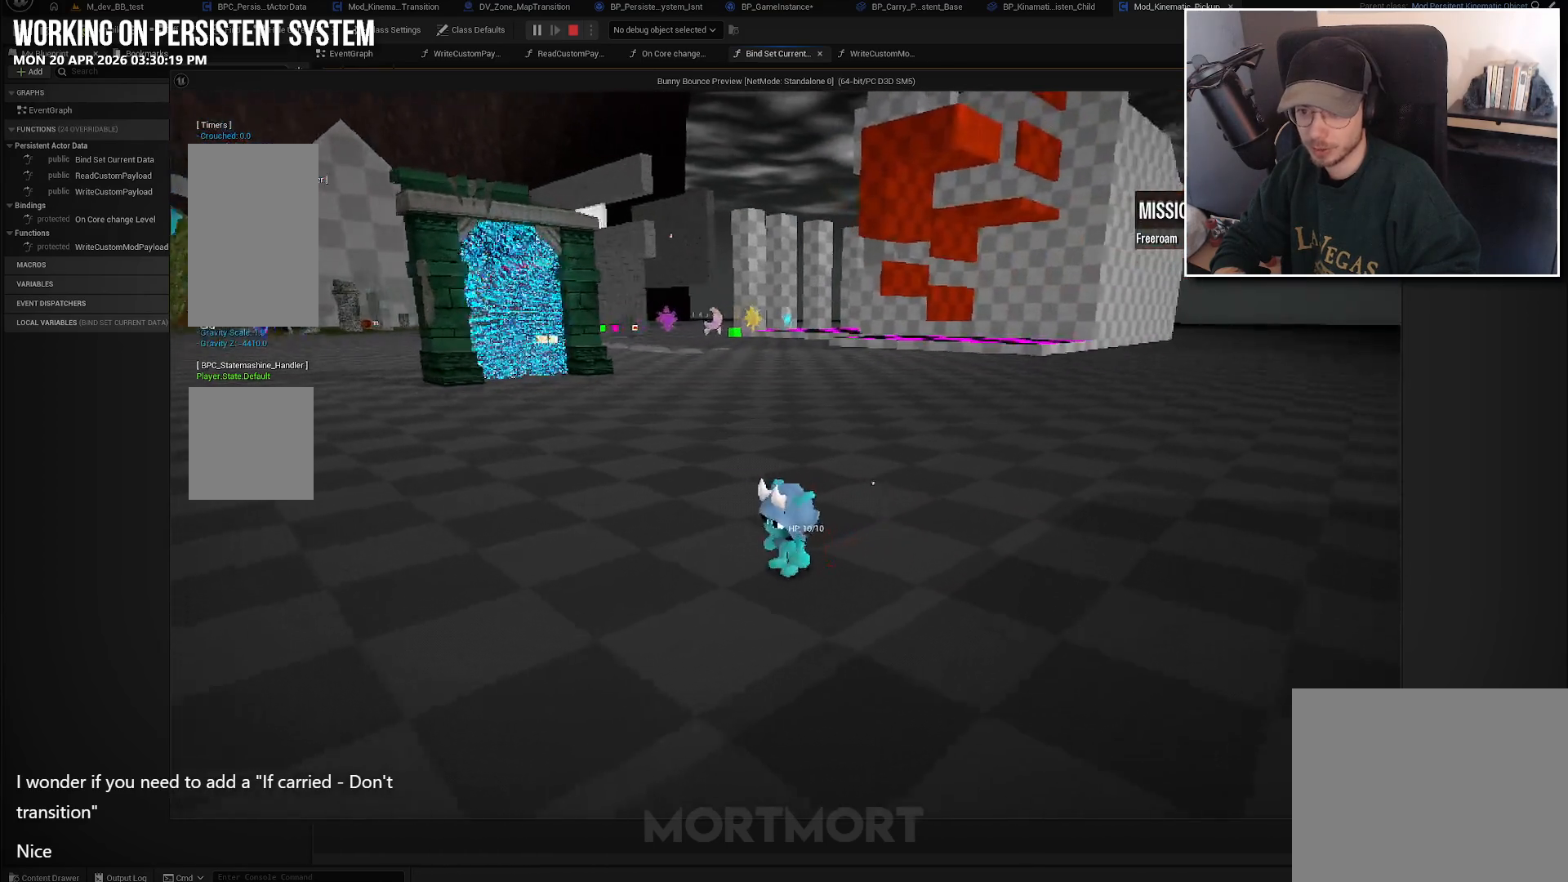
{"buttons": [], "left_stick": "right", "right_stick": "right", "events": [[383, "right_stick", "right"], [417, "left_stick", "right"]]}
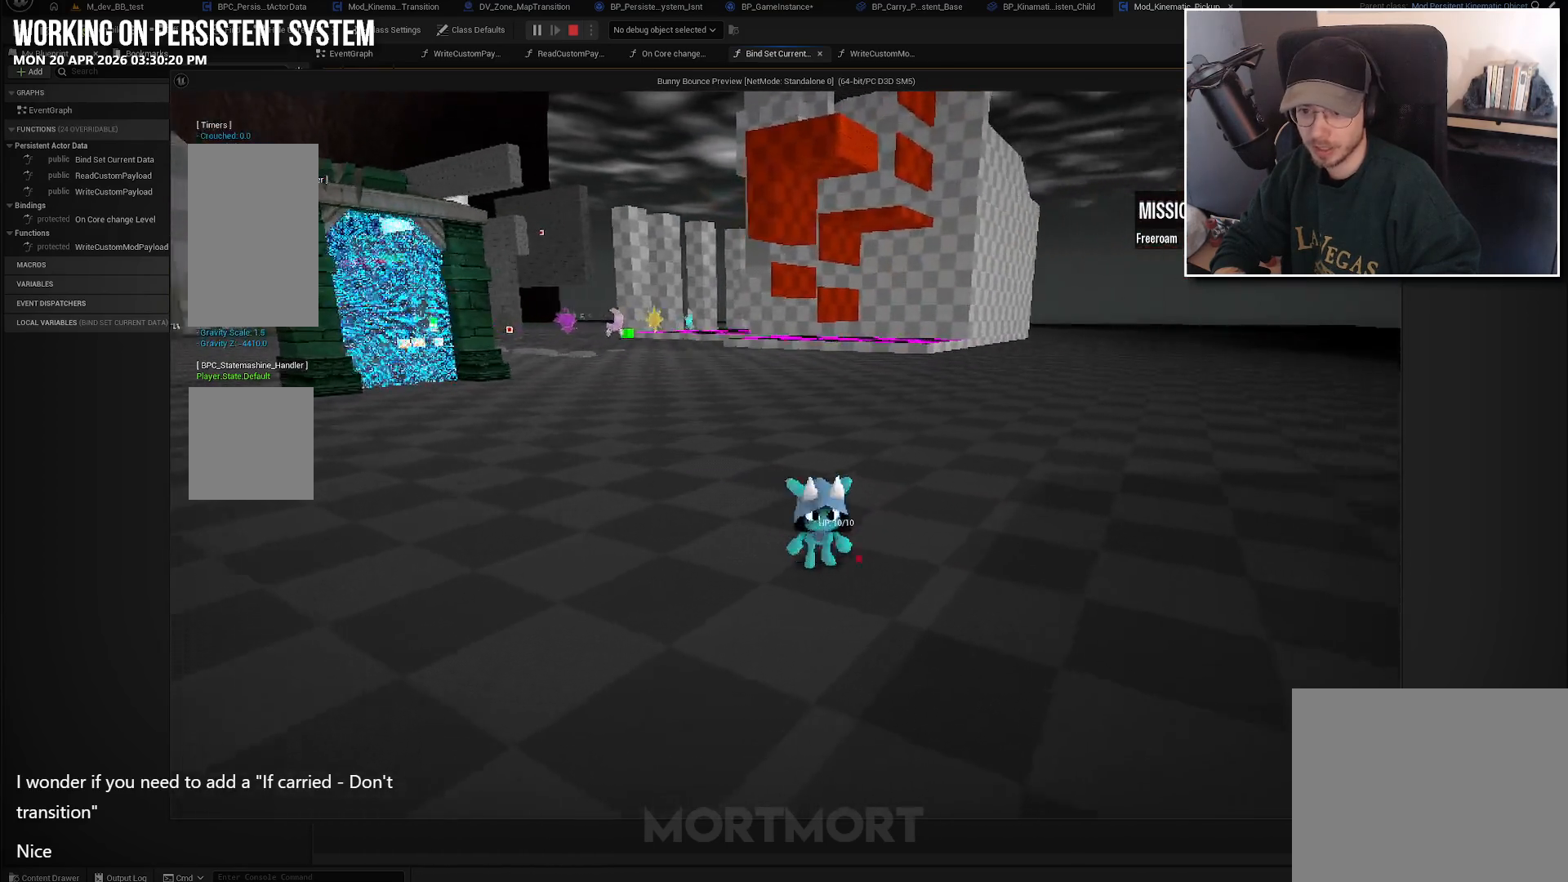
{"buttons": ["A", "L2"], "left_stick": "up-right", "right_stick": "center", "events": [[233, "left_stick", "up-right"], [317, "right_stick", "center"], [367, "L2", "down"], [433, "A", "down"]]}
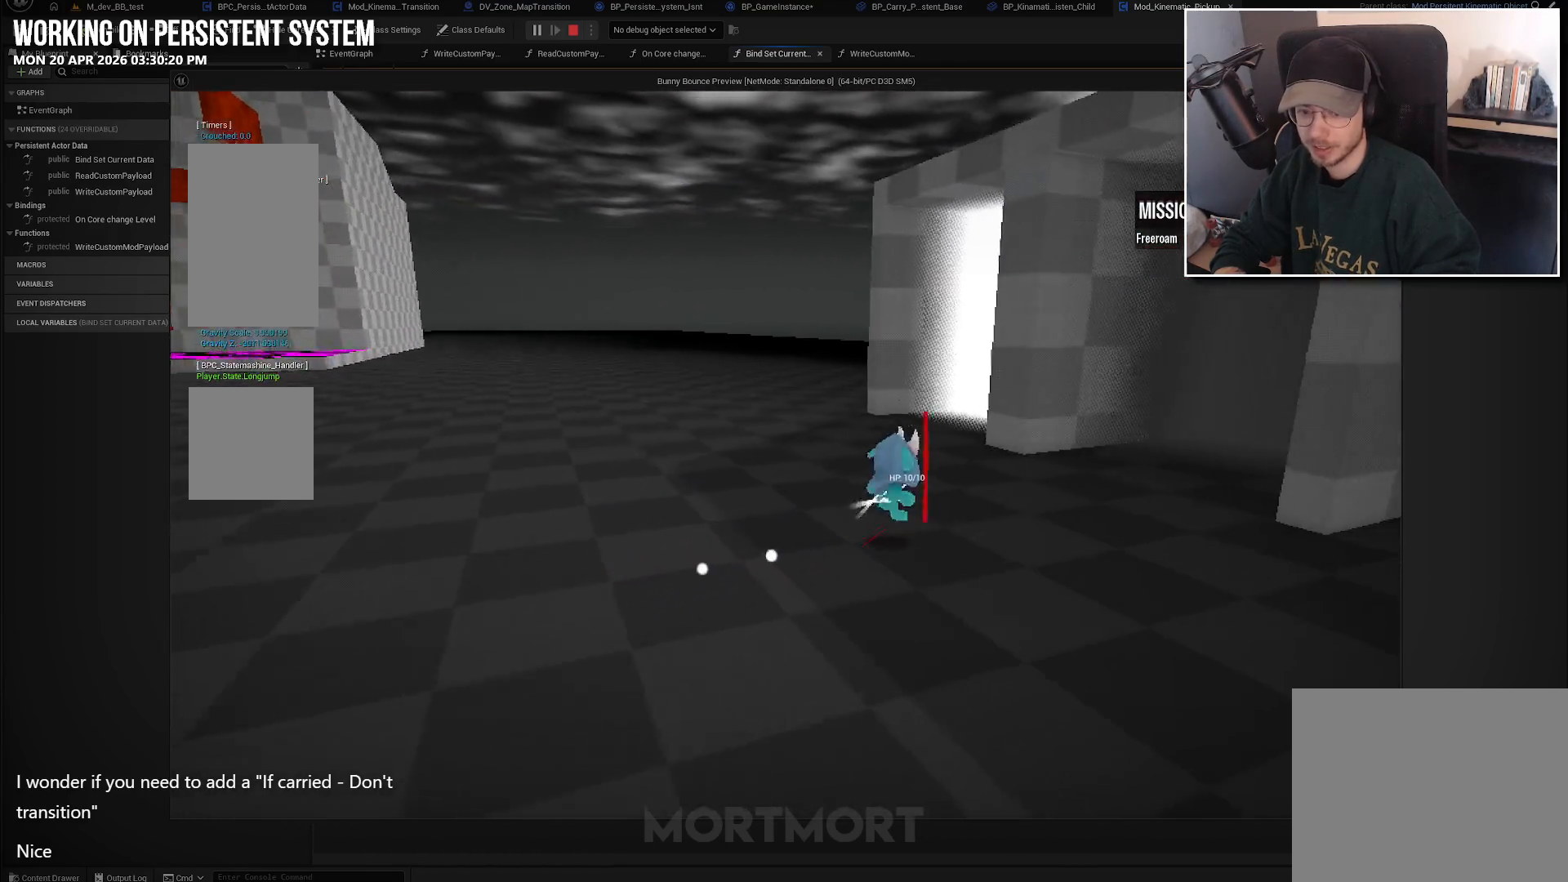
{"buttons": [], "left_stick": "right", "right_stick": "center", "events": [[83, "A", "up"], [83, "L2", "up"], [167, "left_stick", "right"]]}
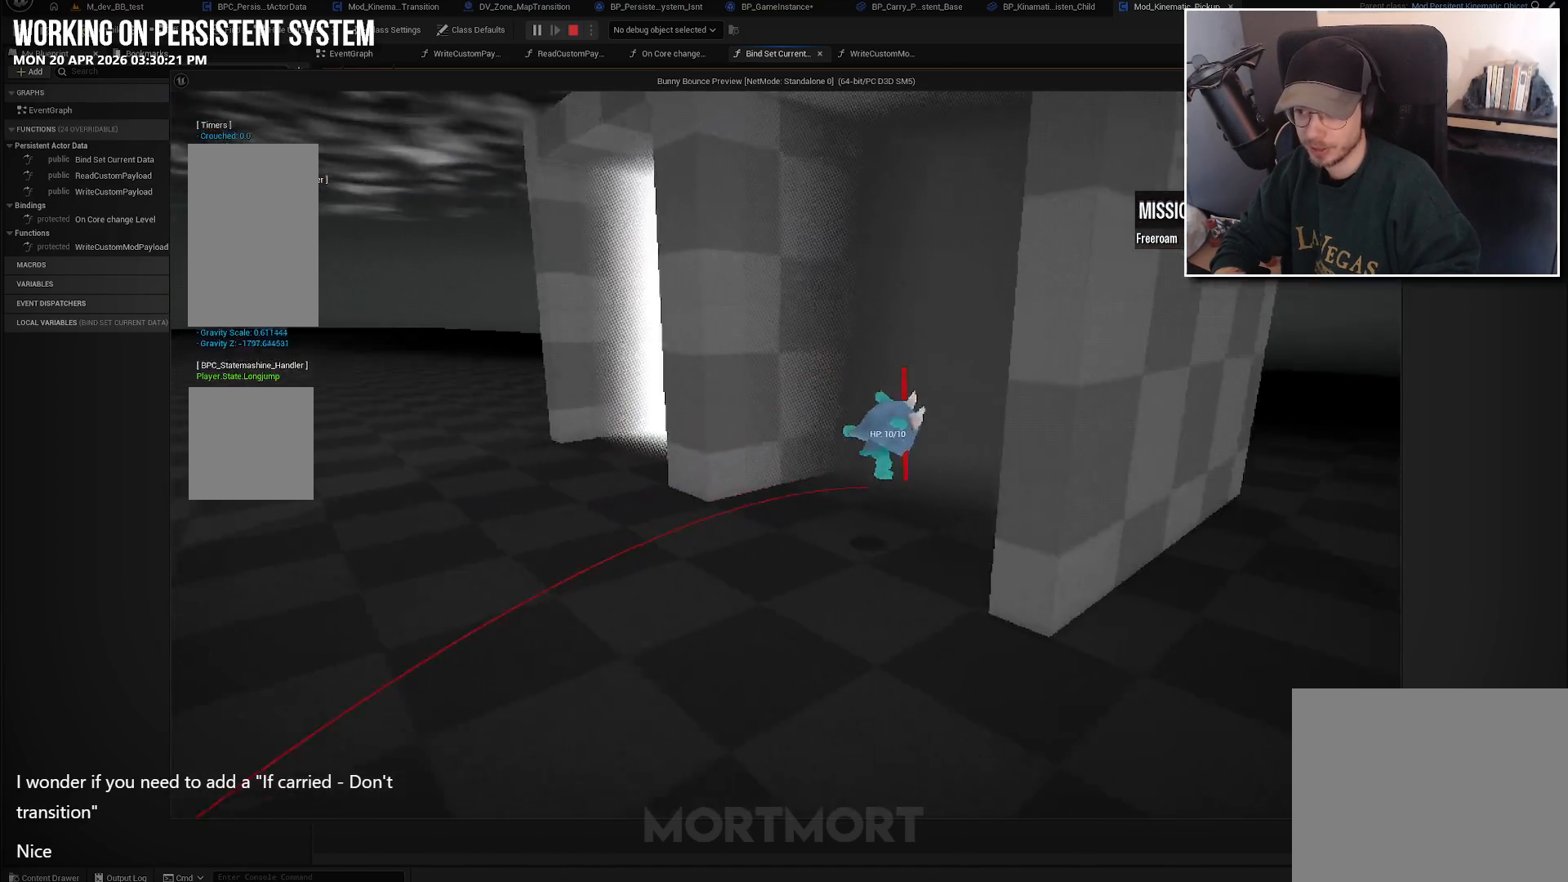
{"buttons": [], "left_stick": "center", "right_stick": "center", "events": [[17, "left_stick", "up-right"], [217, "left_stick", "up"], [500, "left_stick", "center"]]}
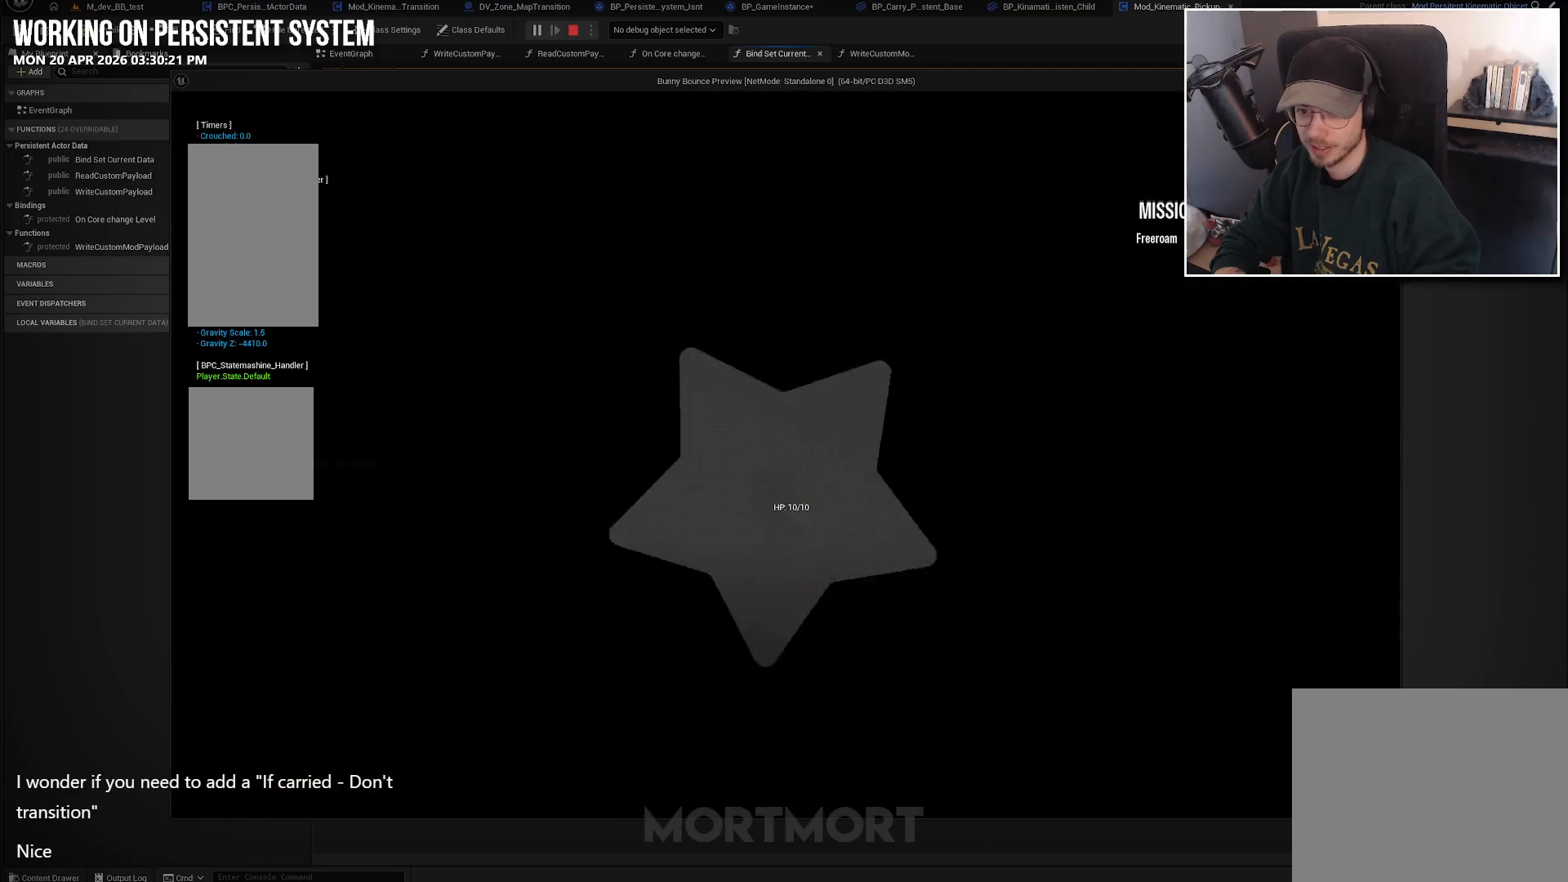
{"buttons": [], "left_stick": "center", "right_stick": "center", "events": []}
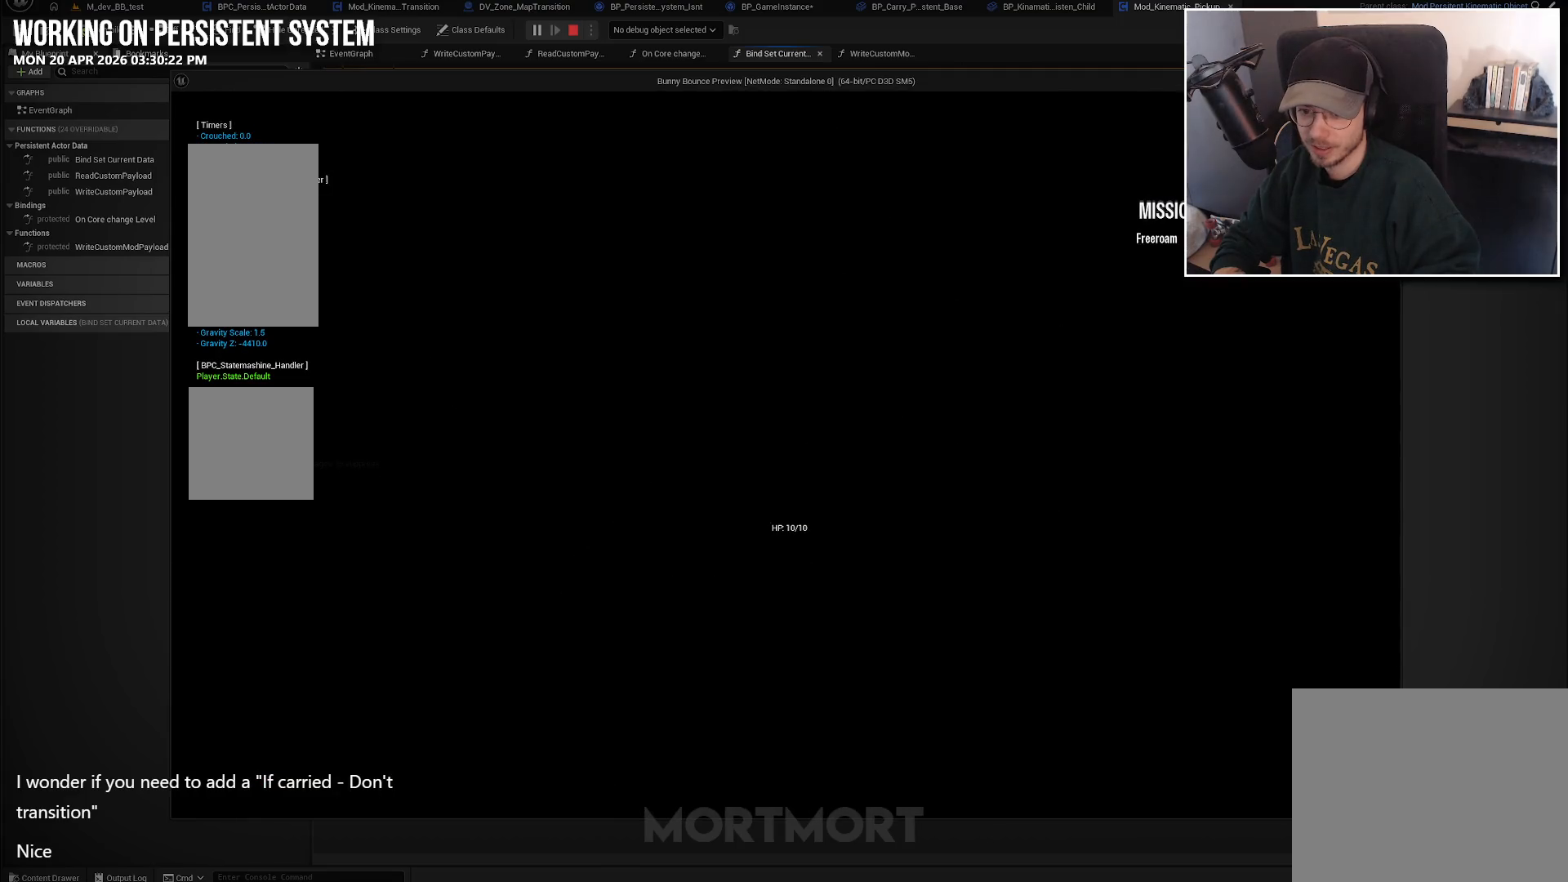
{"buttons": [], "left_stick": "center", "right_stick": "center", "events": []}
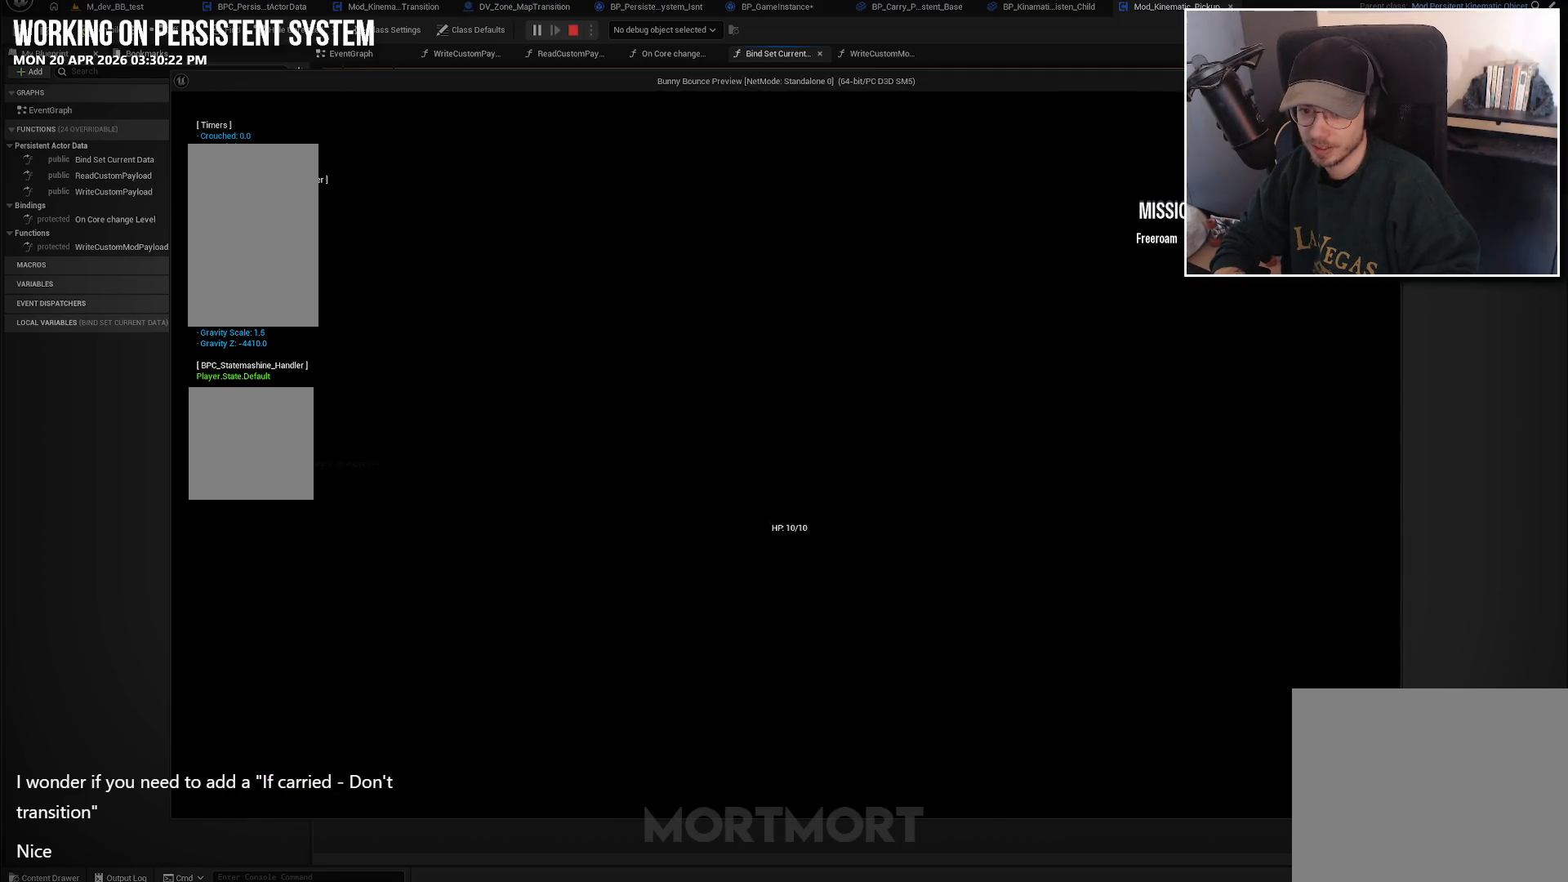
{"buttons": [], "left_stick": "center", "right_stick": "center", "events": []}
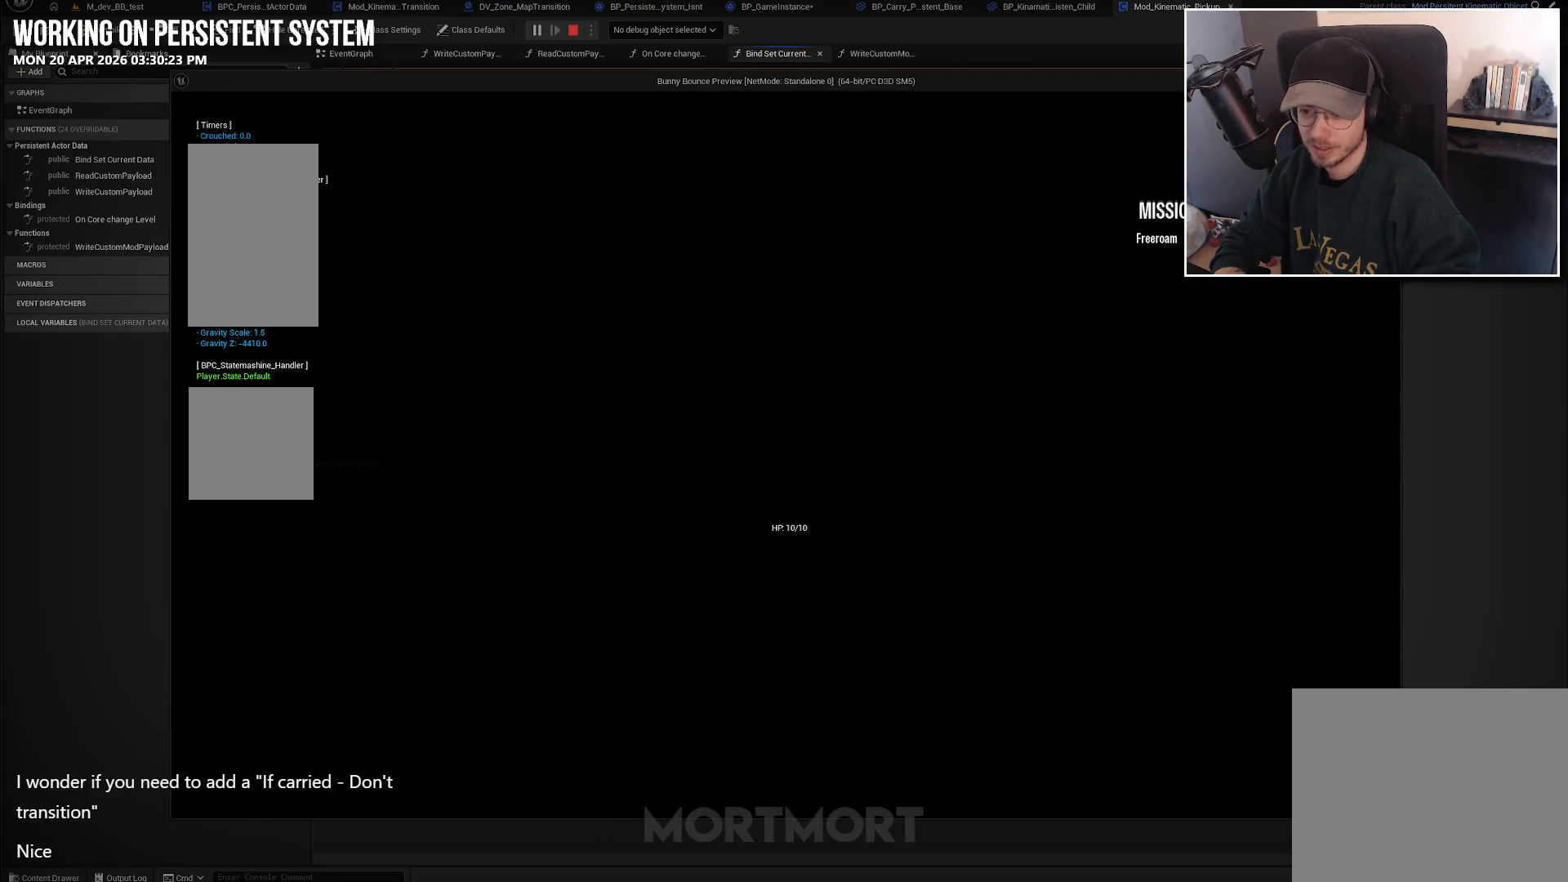
{"buttons": [], "left_stick": "center", "right_stick": "center", "events": []}
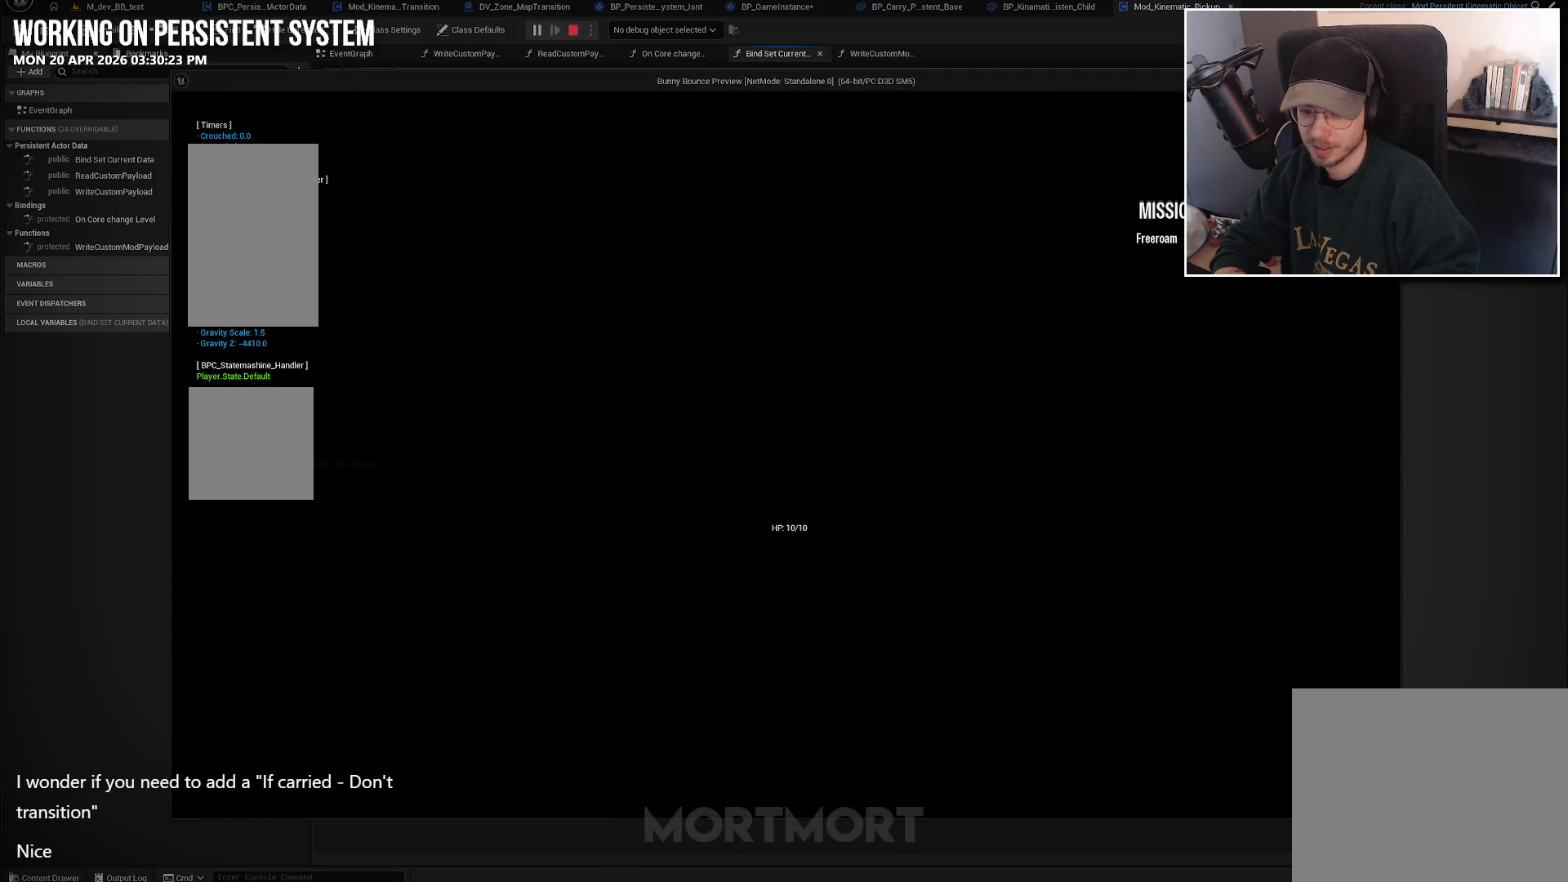
{"buttons": [], "left_stick": "center", "right_stick": "center", "events": []}
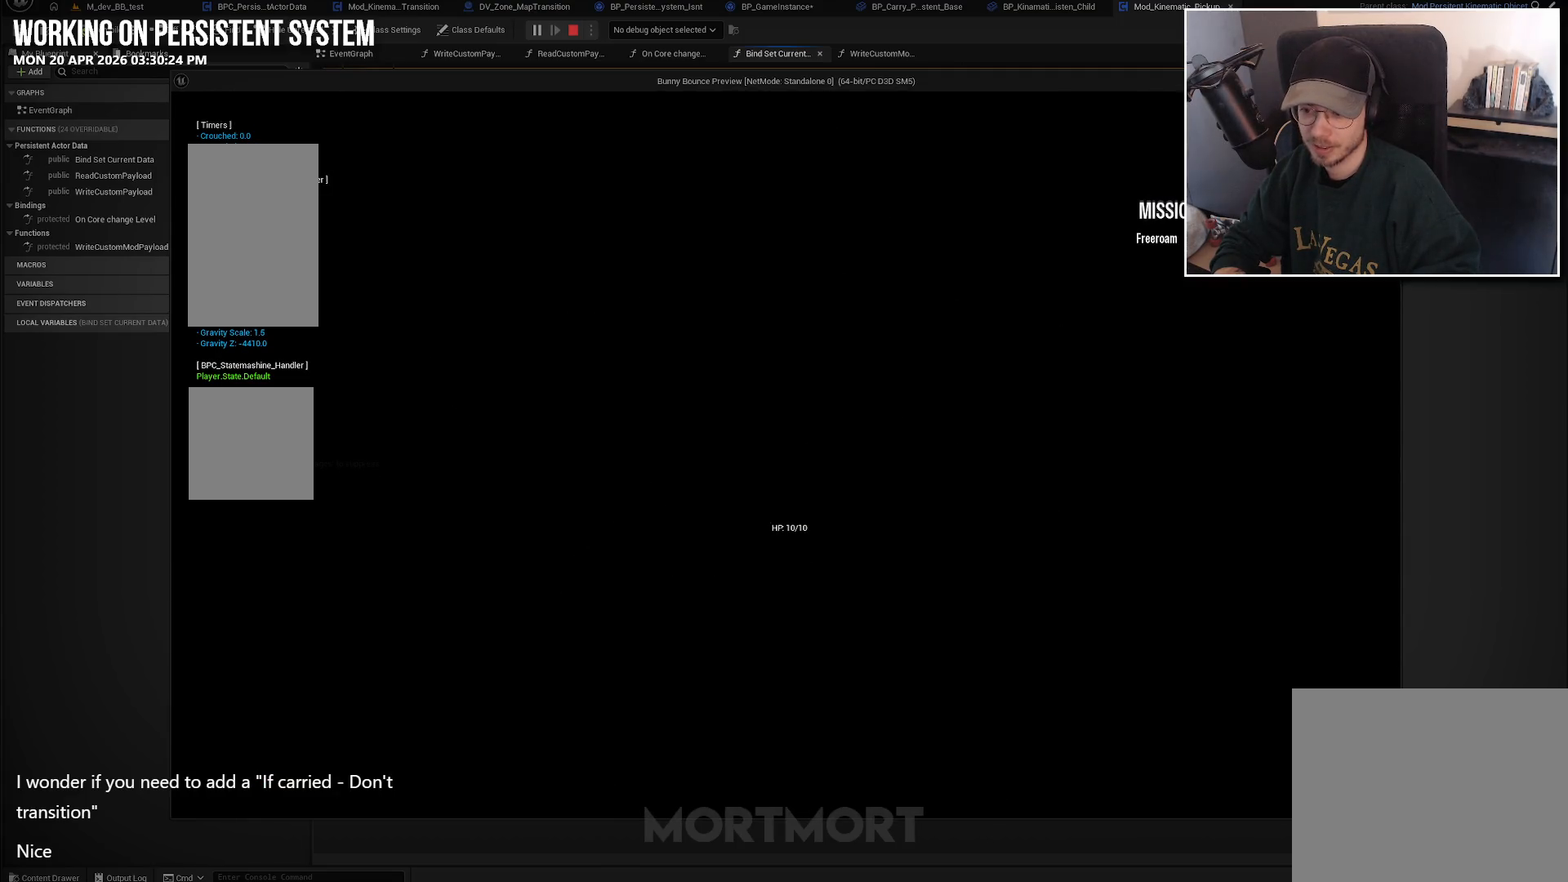
{"buttons": [], "left_stick": "center", "right_stick": "center", "events": []}
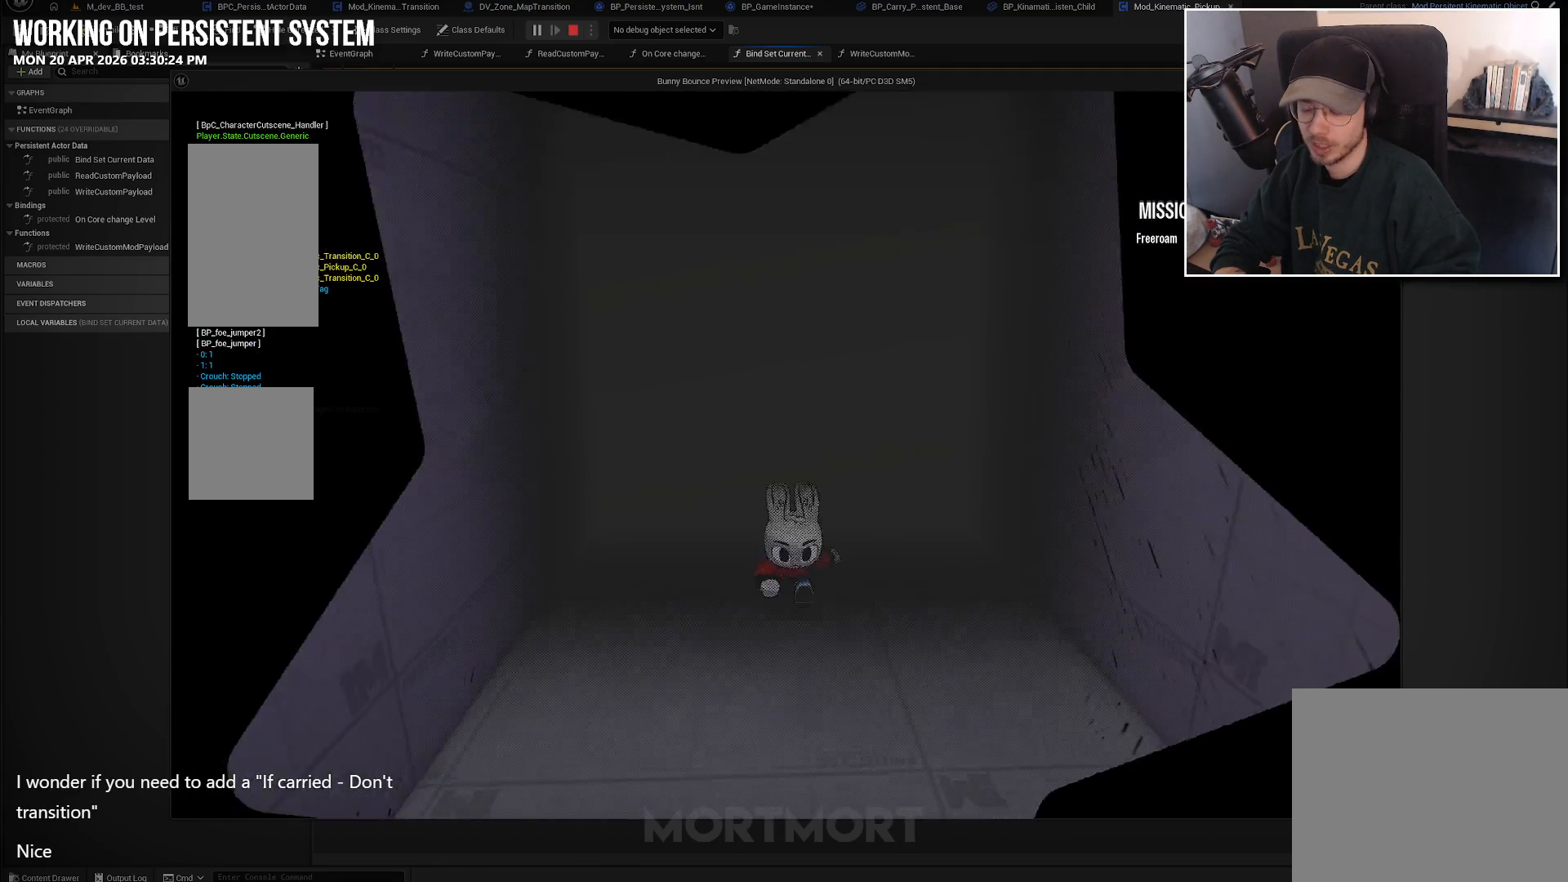
{"buttons": [], "left_stick": "center", "right_stick": "left", "events": [[450, "right_stick", "left"]]}
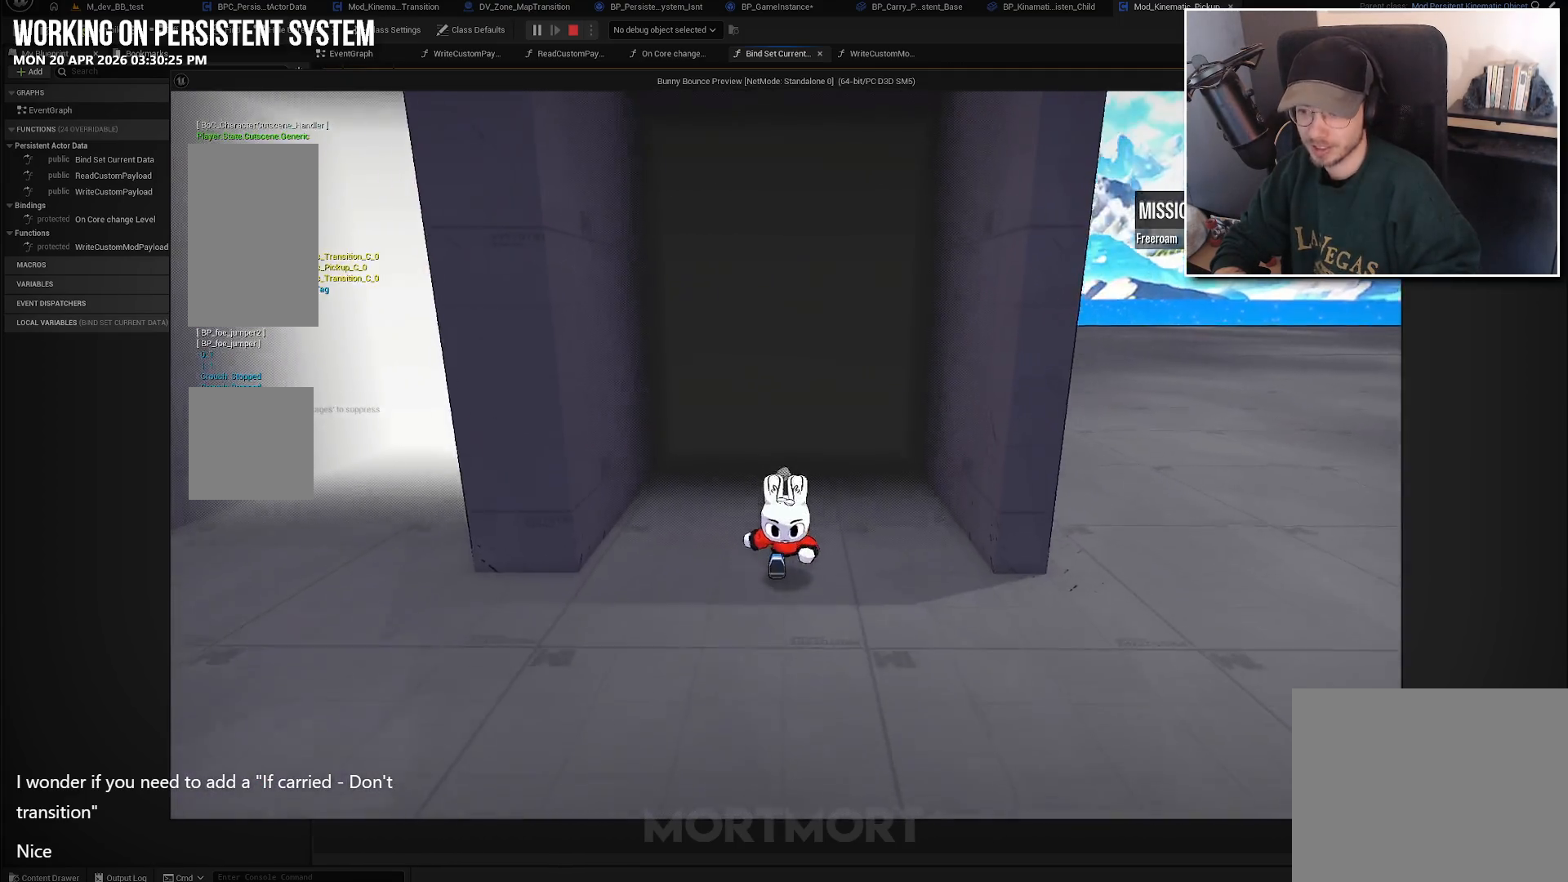
{"buttons": [], "left_stick": "down-left", "right_stick": "left", "events": [[83, "left_stick", "down"], [450, "left_stick", "down-left"]]}
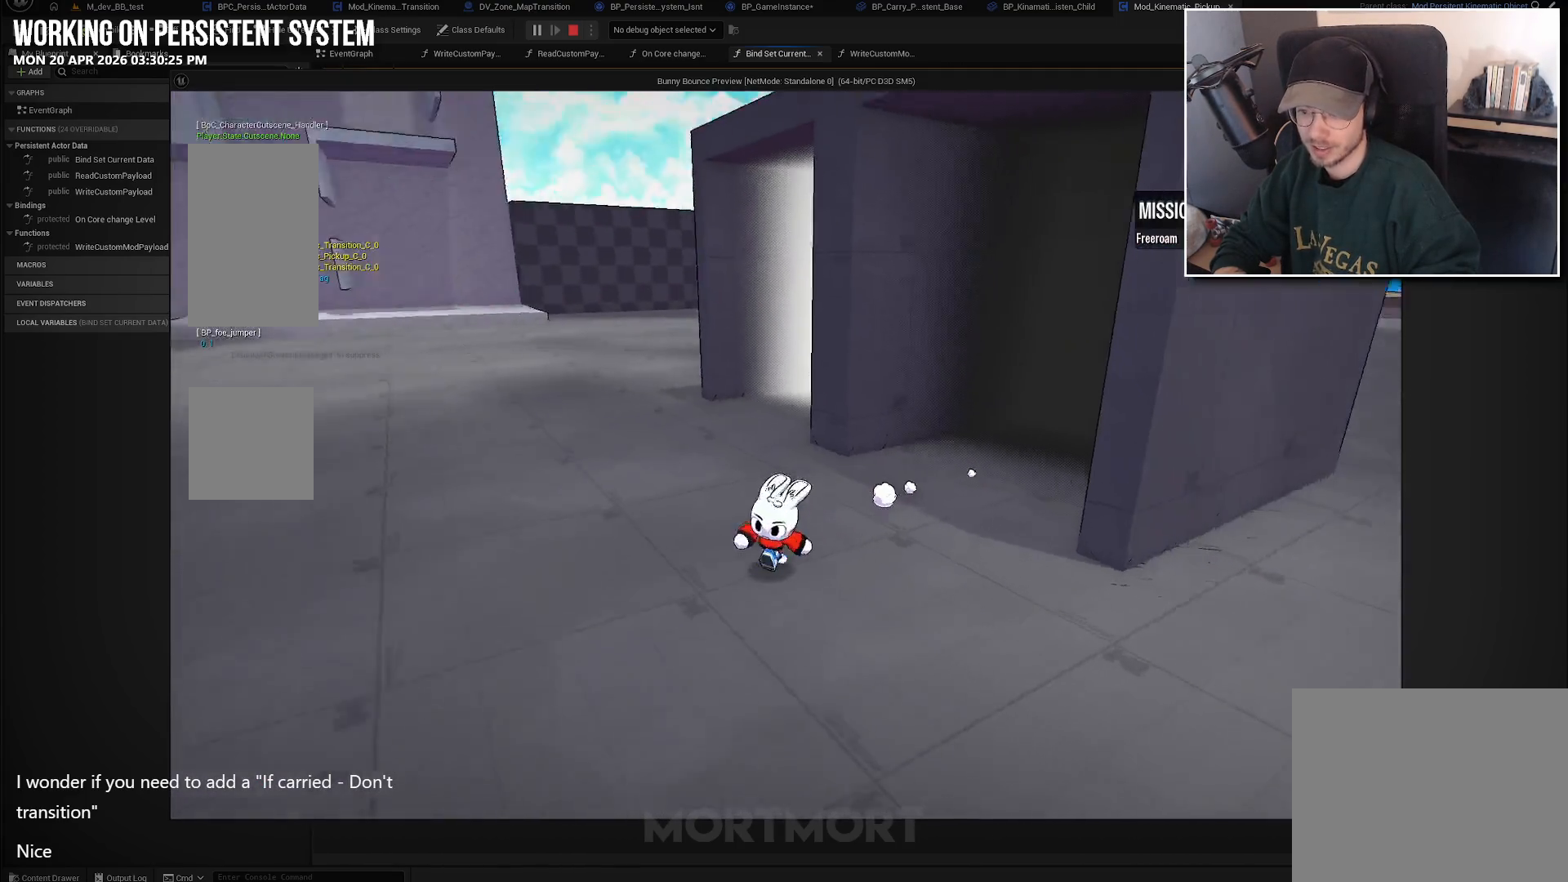
{"buttons": [], "left_stick": "center", "right_stick": "center", "events": [[167, "left_stick", "left"], [383, "left_stick", "up-left"], [450, "right_stick", "center"], [483, "left_stick", "center"]]}
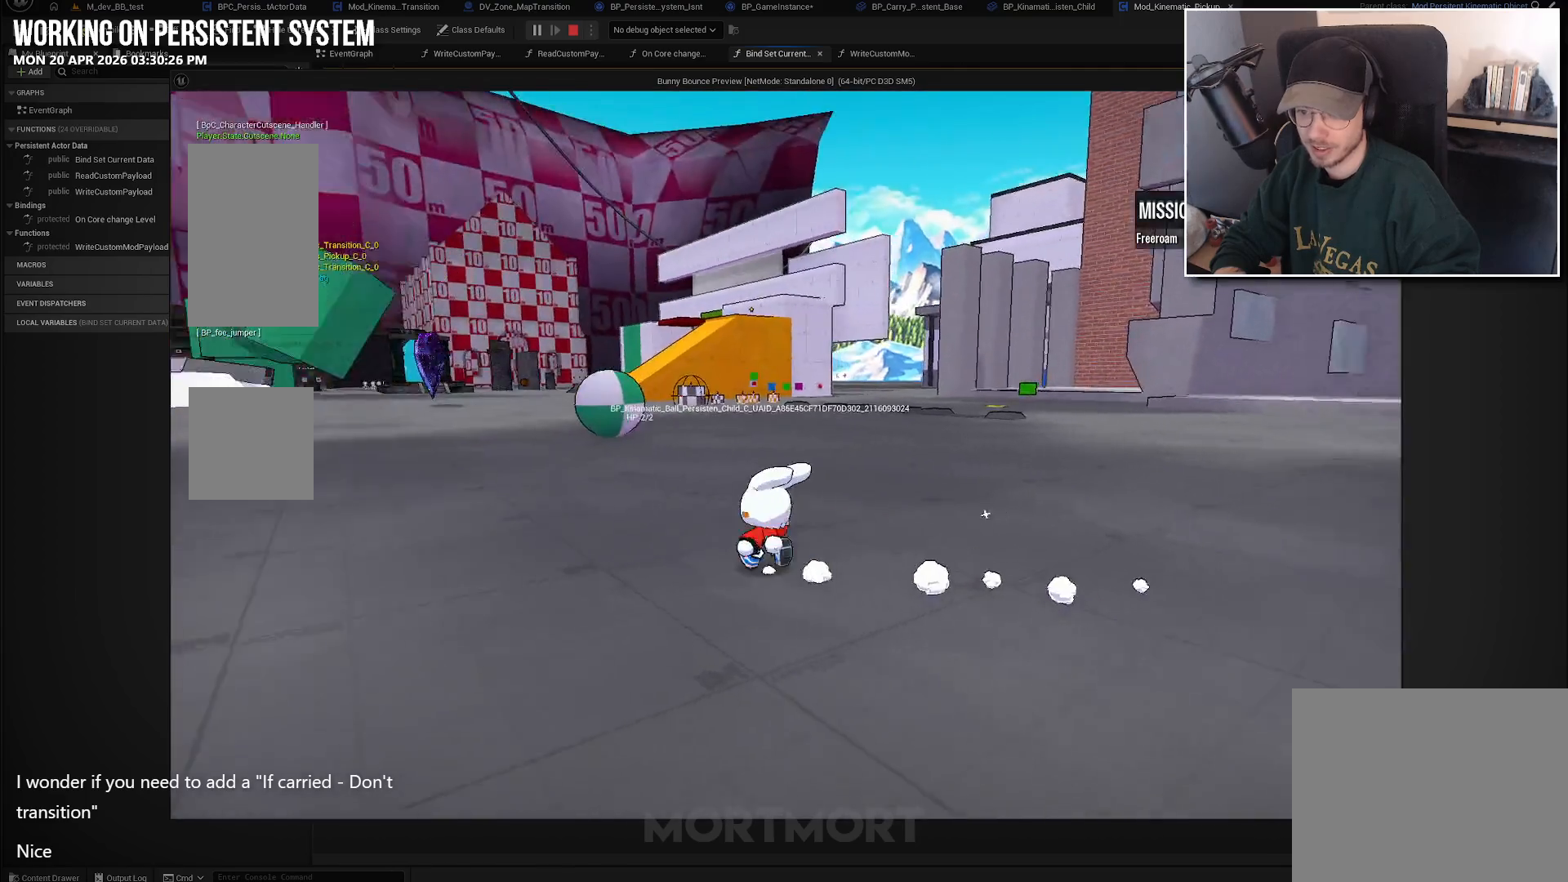
{"buttons": [], "left_stick": "center", "right_stick": "center", "events": []}
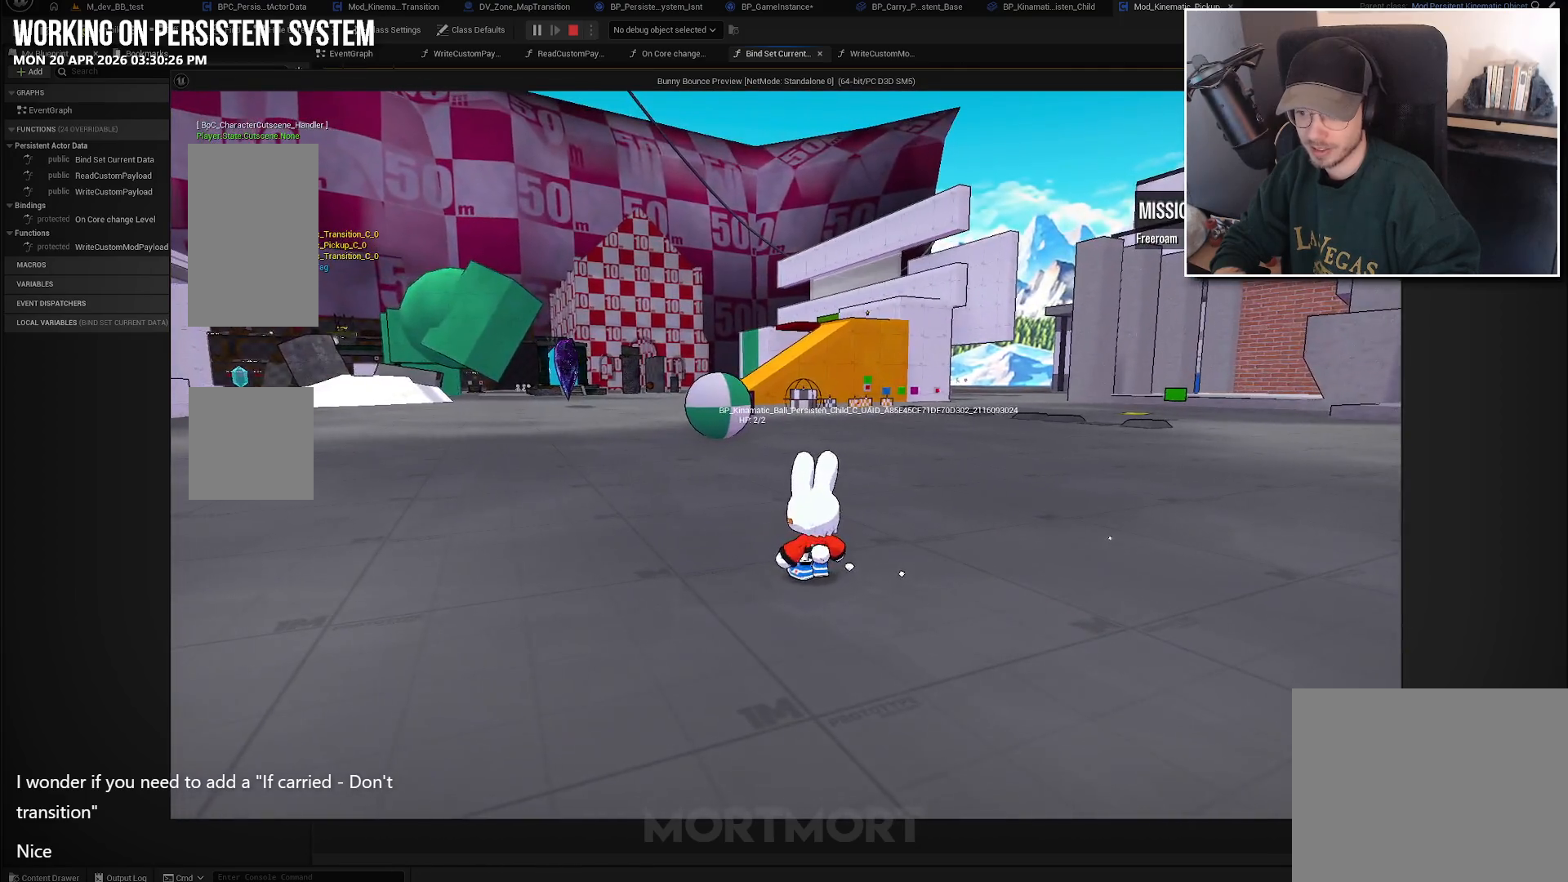
{"buttons": [], "left_stick": "up-left", "right_stick": "center", "events": [[150, "left_stick", "up-left"], [317, "right_stick", "left"], [467, "right_stick", "center"]]}
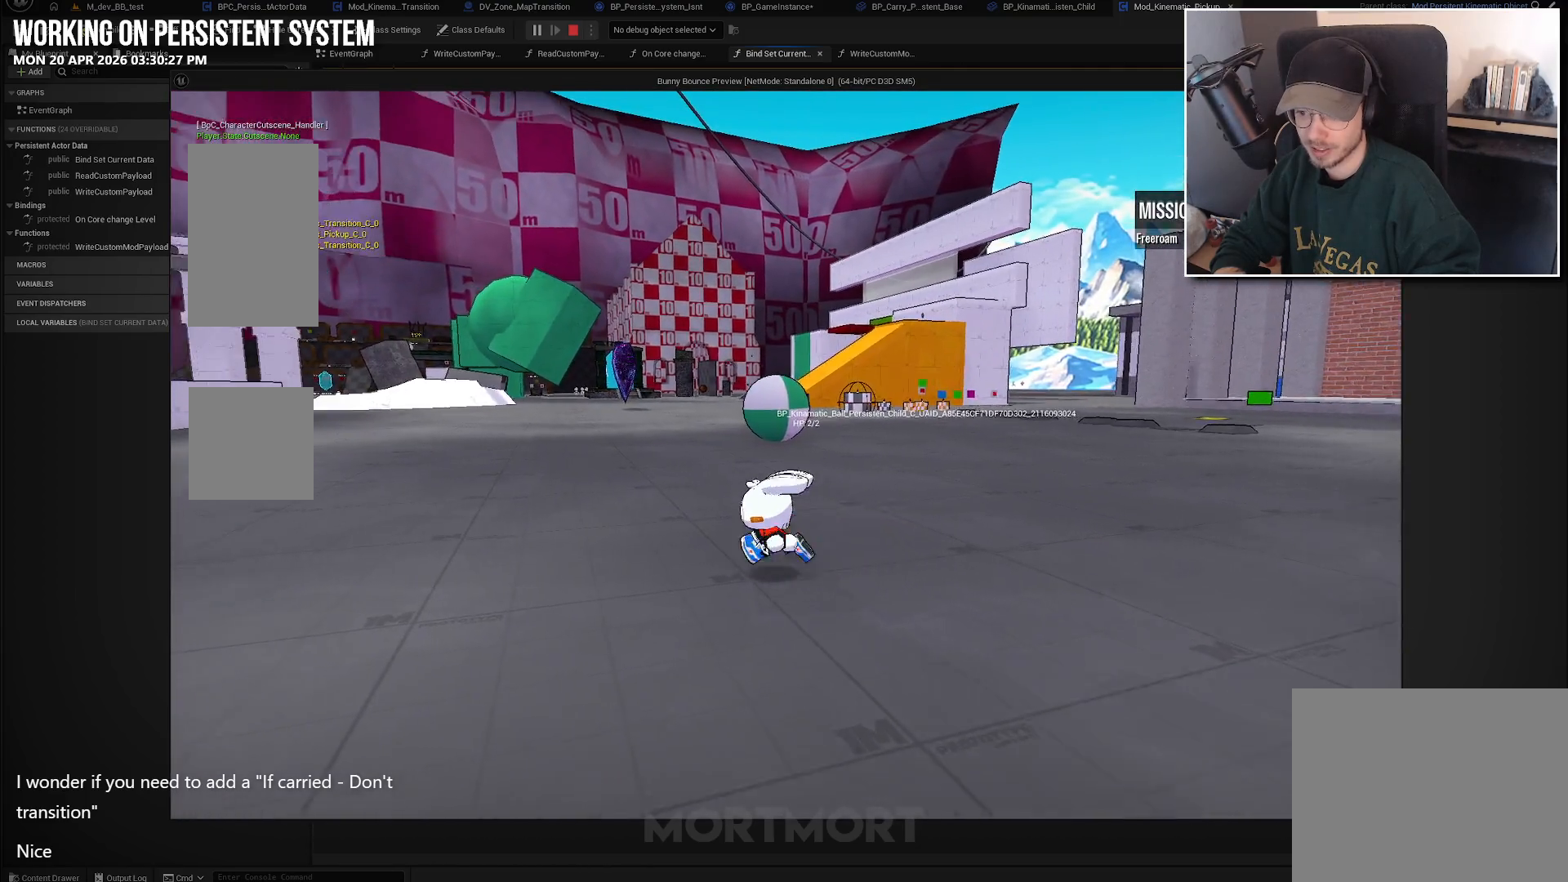
{"buttons": [], "left_stick": "up-left", "right_stick": "center", "events": []}
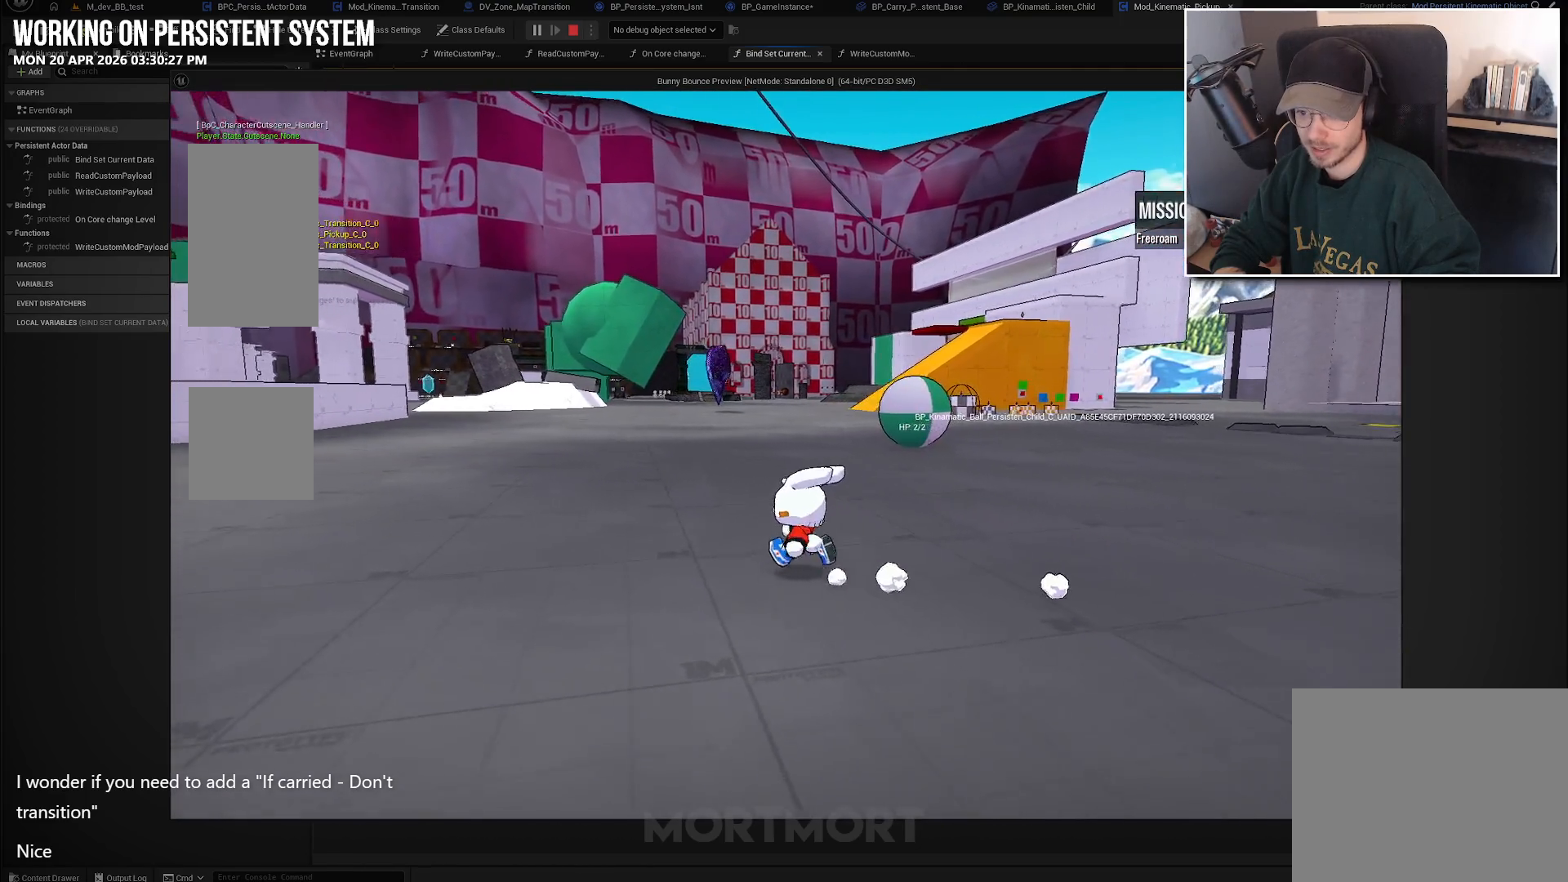
{"buttons": [], "left_stick": "center", "right_stick": "center", "events": [[467, "left_stick", "center"]]}